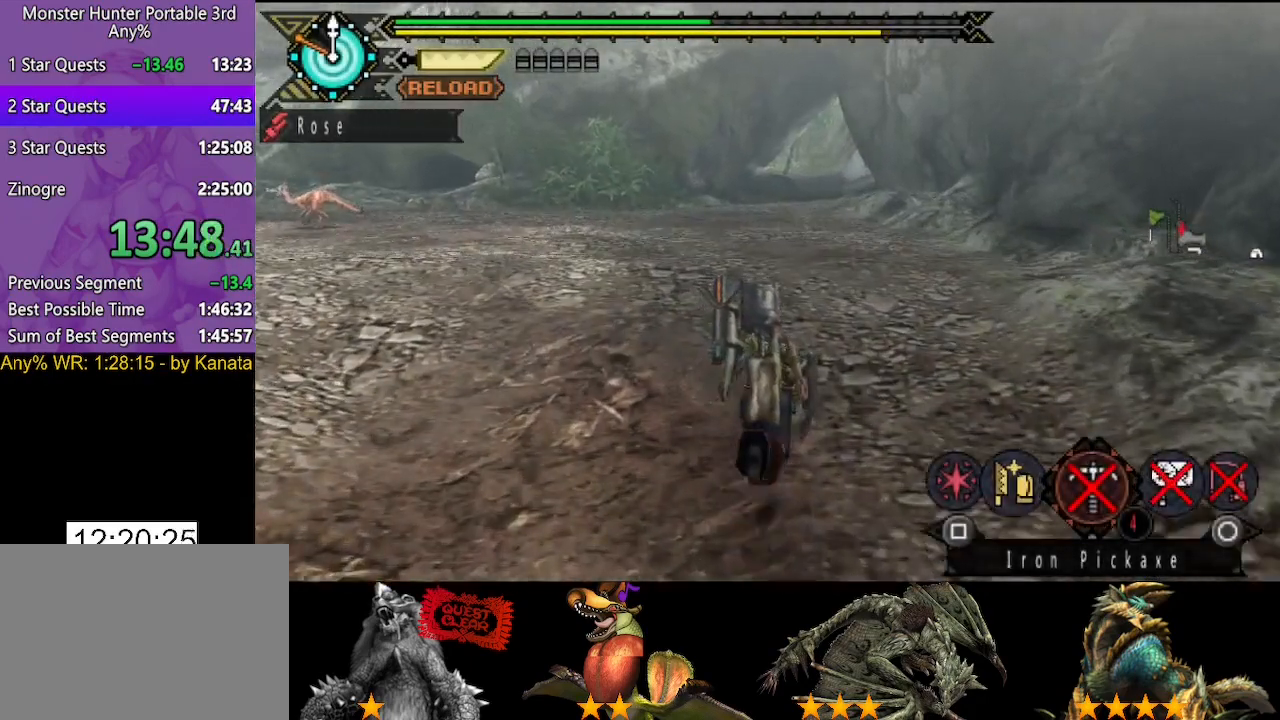
Gameplay with a controller (PlayStation layout); each line is a JSON object with the inputs held at the frame after it. "button_events" lists button changes between this image and that frame as [ms after this image, input, new state], when the widget could be followed in between (sticks are given only as held states). Not read: L2 L3 R2 R3.
{"buttons": [], "left_stick": "up", "right_stick": "center", "button_events": []}
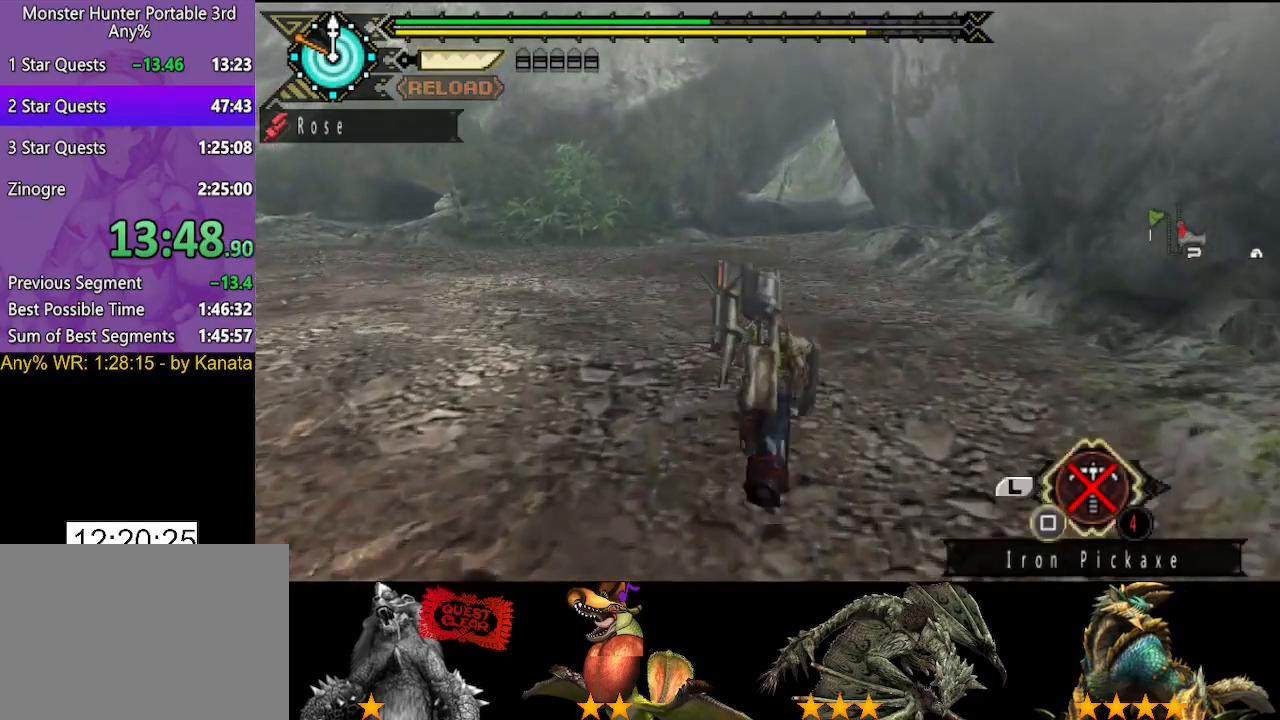
{"buttons": [], "left_stick": "up", "right_stick": "center", "button_events": []}
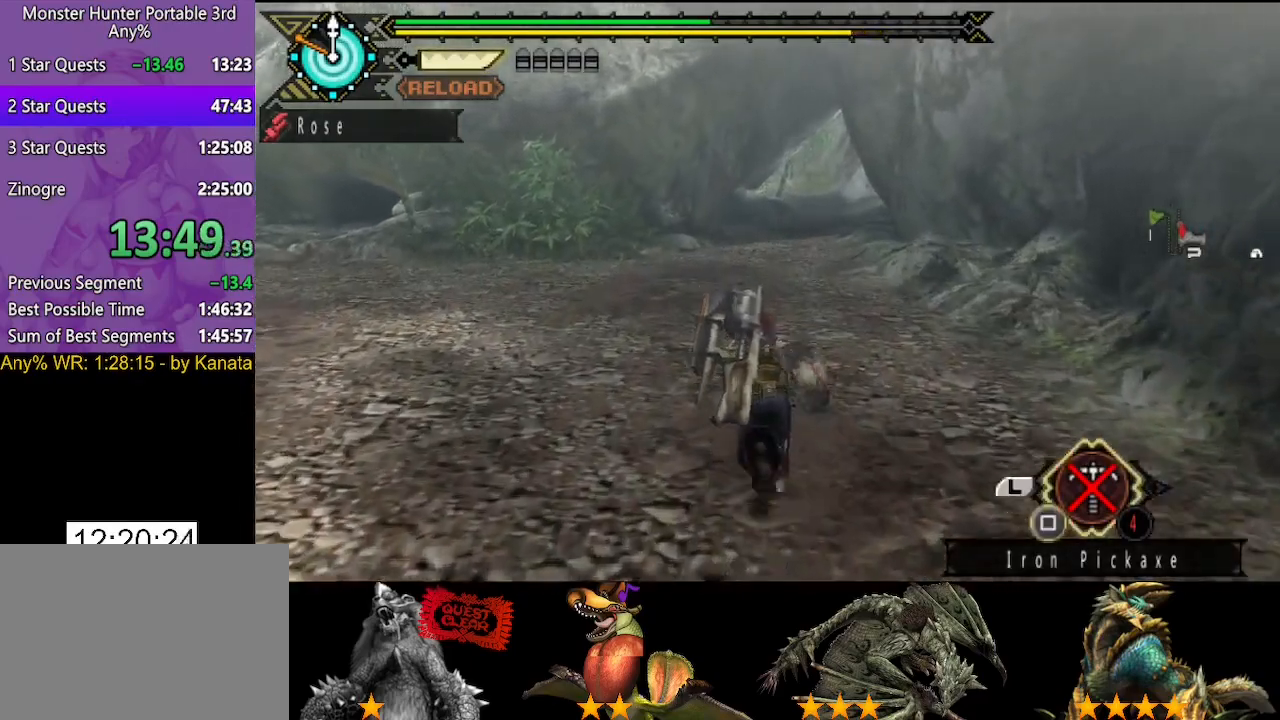
{"buttons": [], "left_stick": "up", "right_stick": "center", "button_events": []}
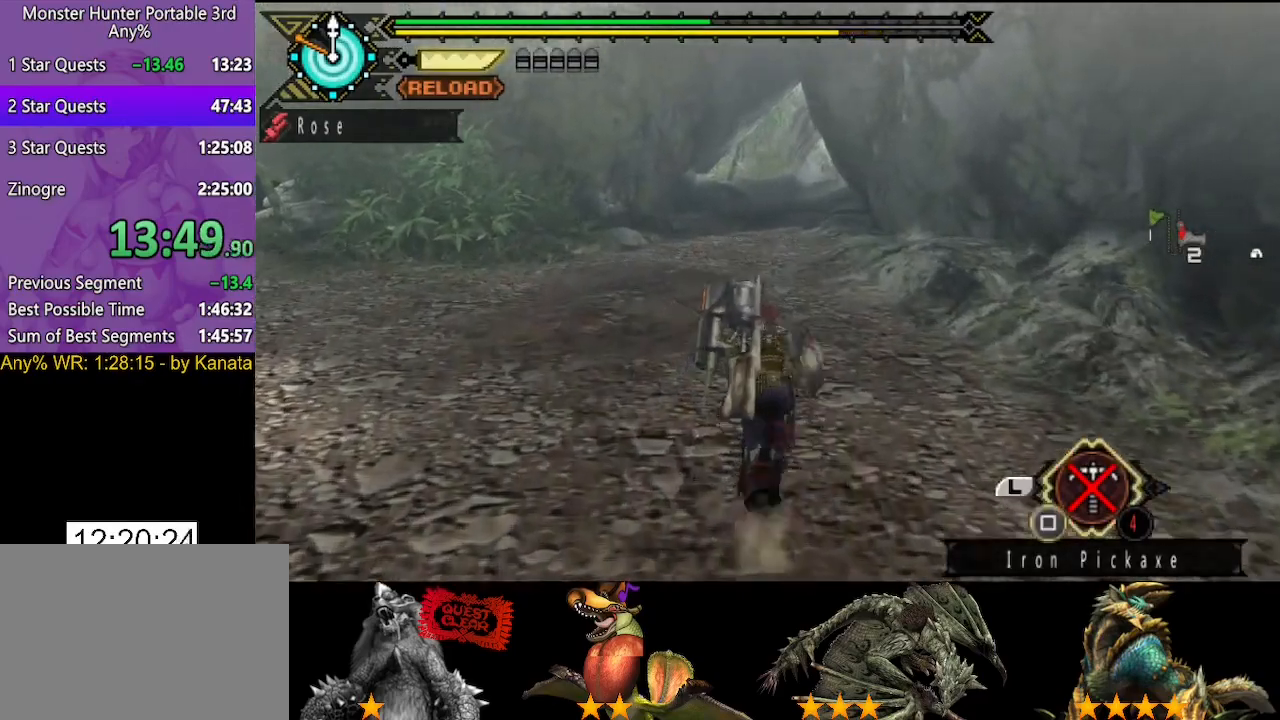
{"buttons": [], "left_stick": "up", "right_stick": "center", "button_events": []}
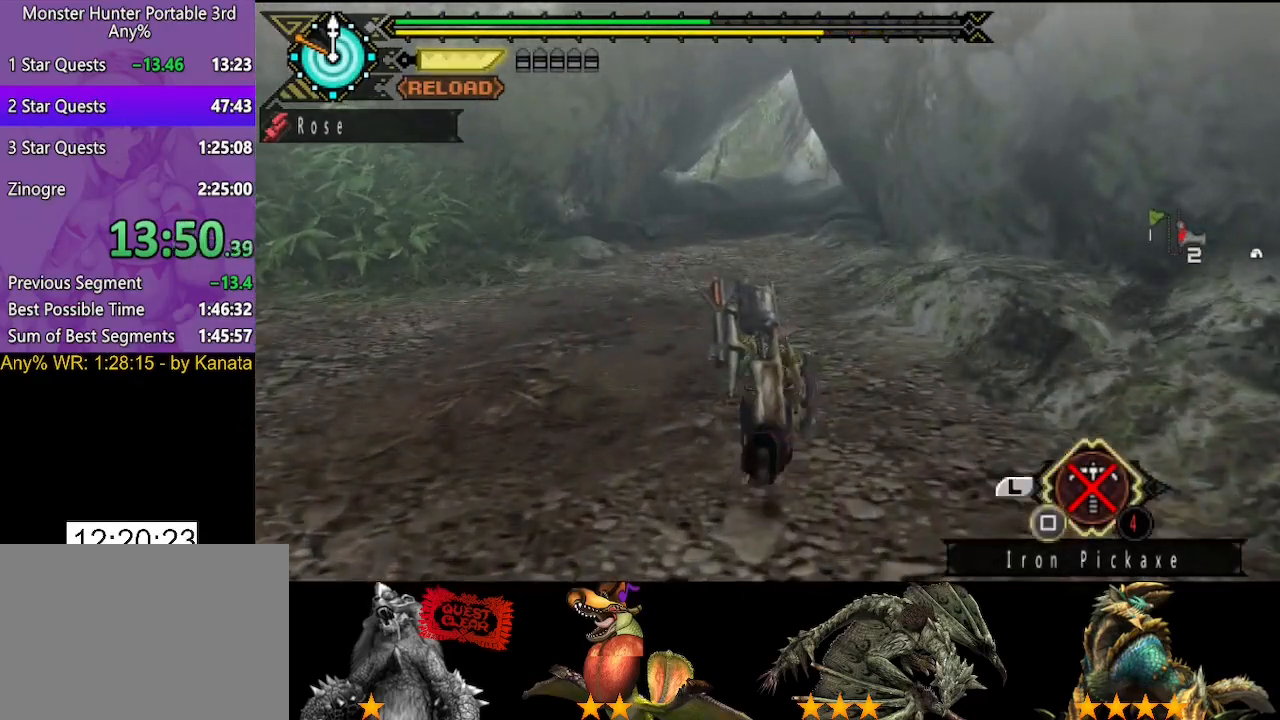
{"buttons": [], "left_stick": "up", "right_stick": "center", "button_events": []}
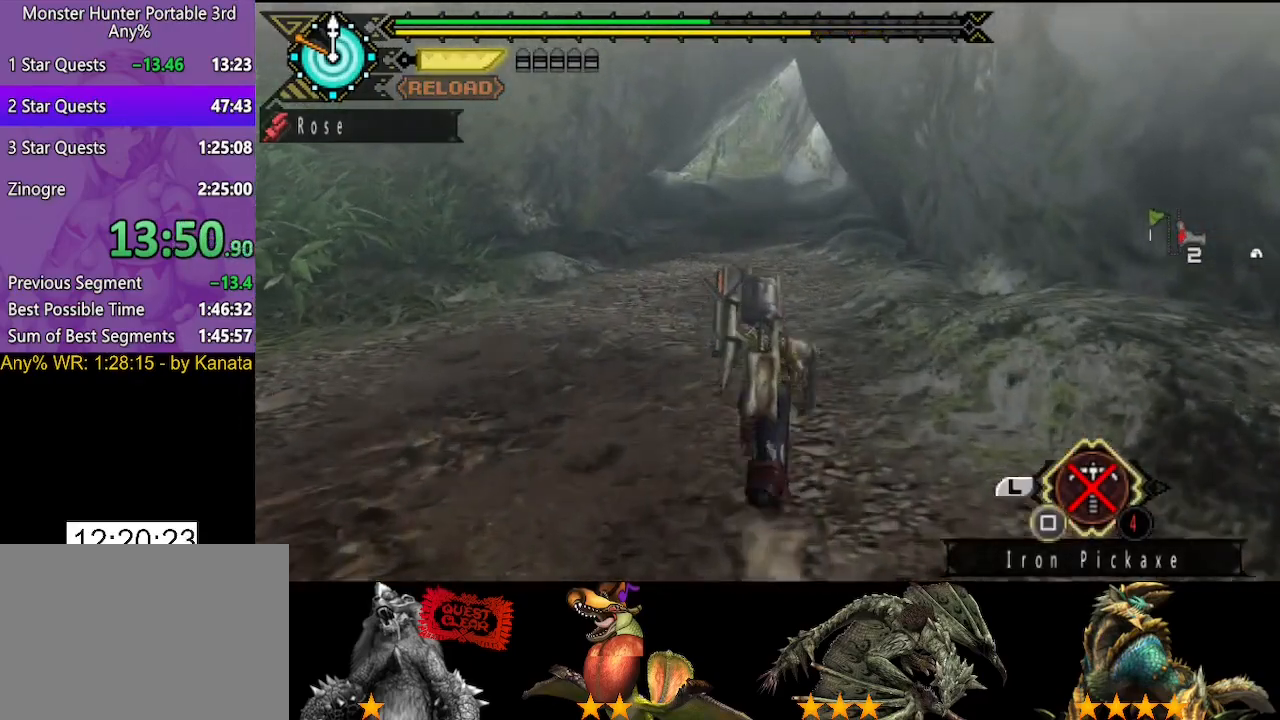
{"buttons": [], "left_stick": "up", "right_stick": "center", "button_events": []}
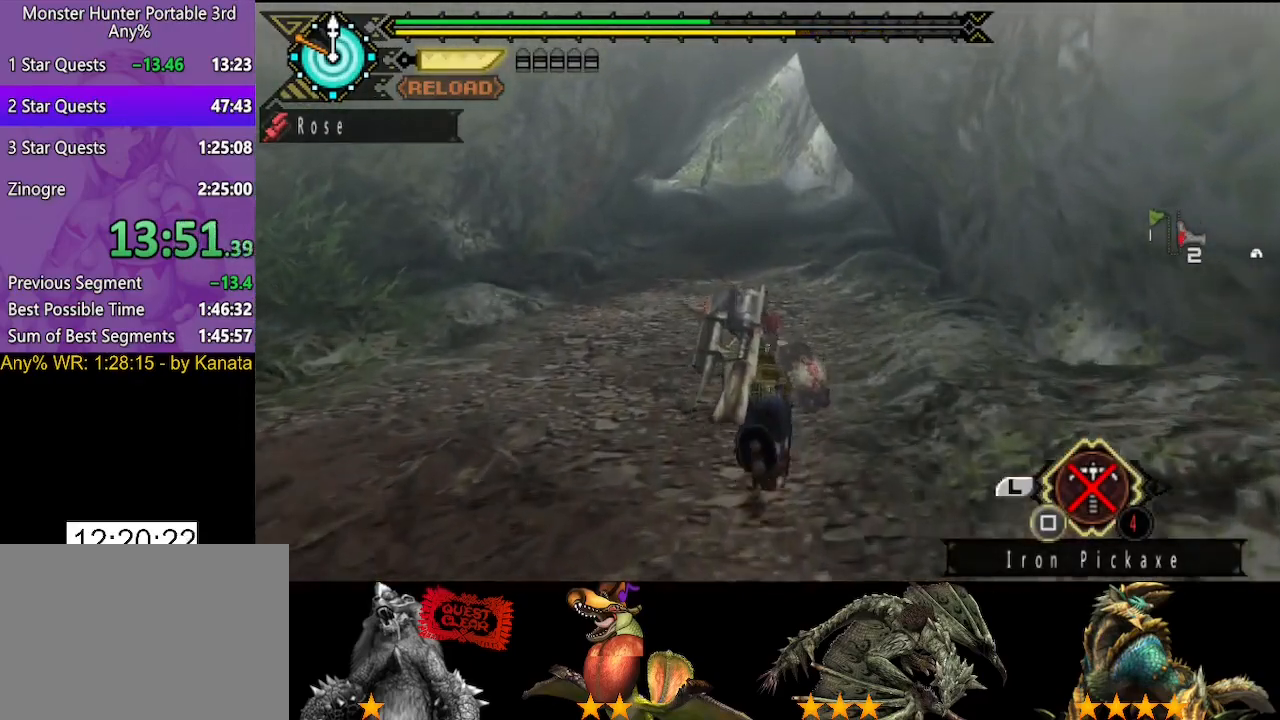
{"buttons": [], "left_stick": "up", "right_stick": "center", "button_events": []}
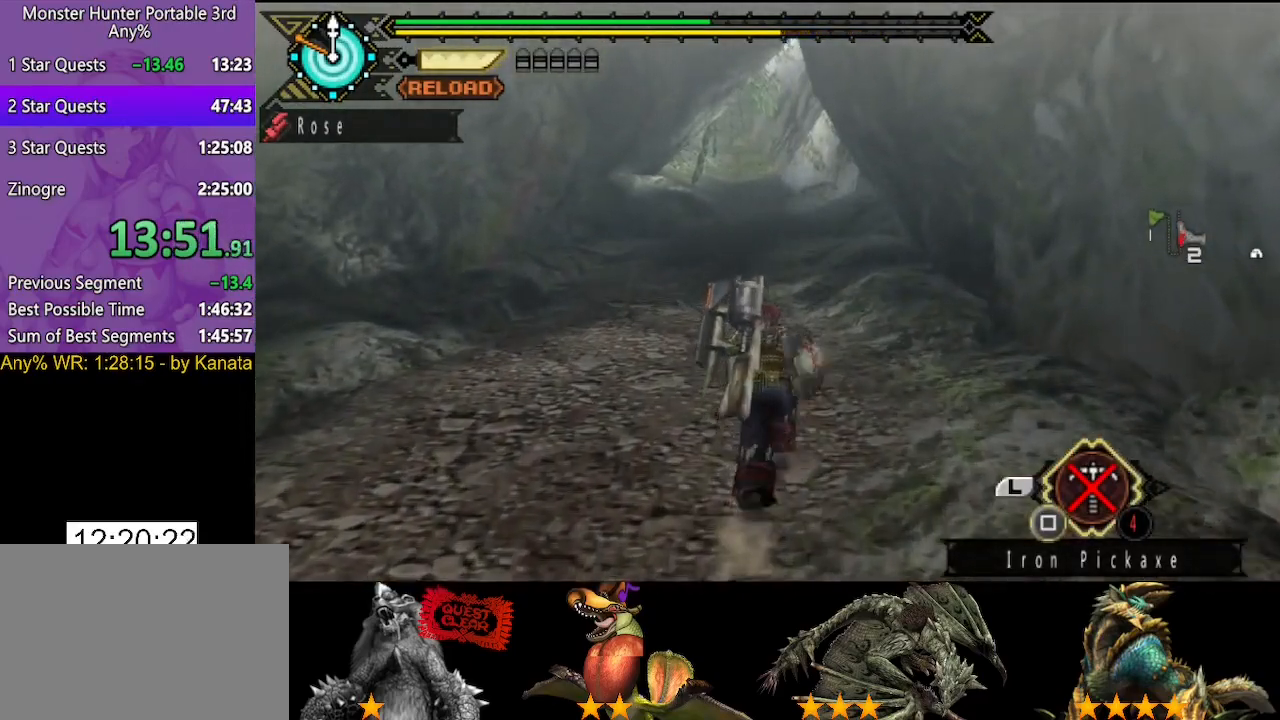
{"buttons": [], "left_stick": "up", "right_stick": "center", "button_events": []}
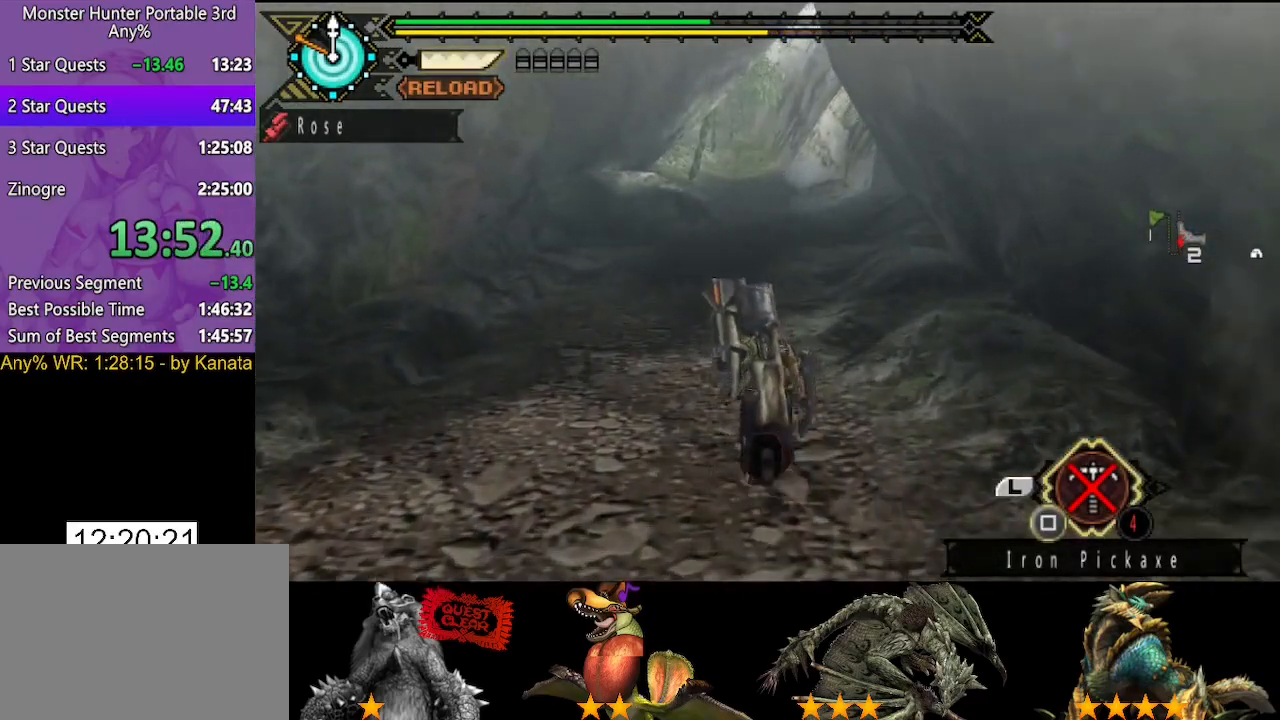
{"buttons": [], "left_stick": "up", "right_stick": "center", "button_events": []}
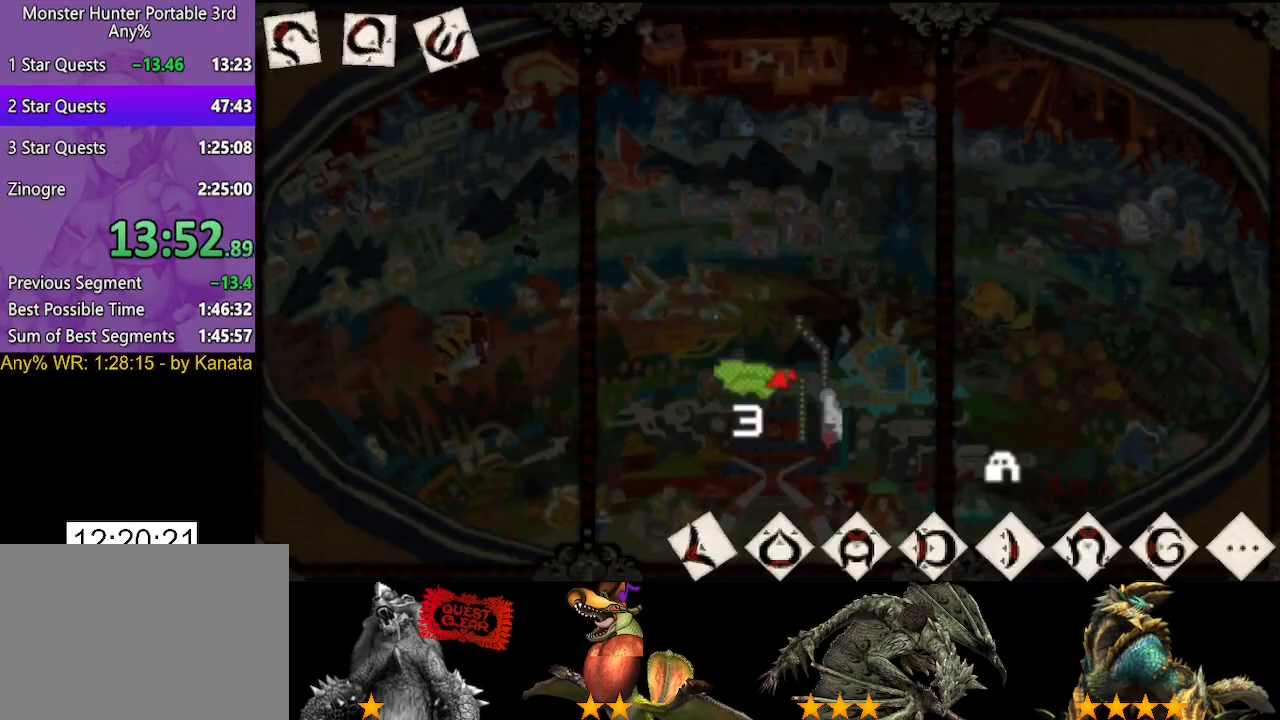
{"buttons": [], "left_stick": "up", "right_stick": "center", "button_events": []}
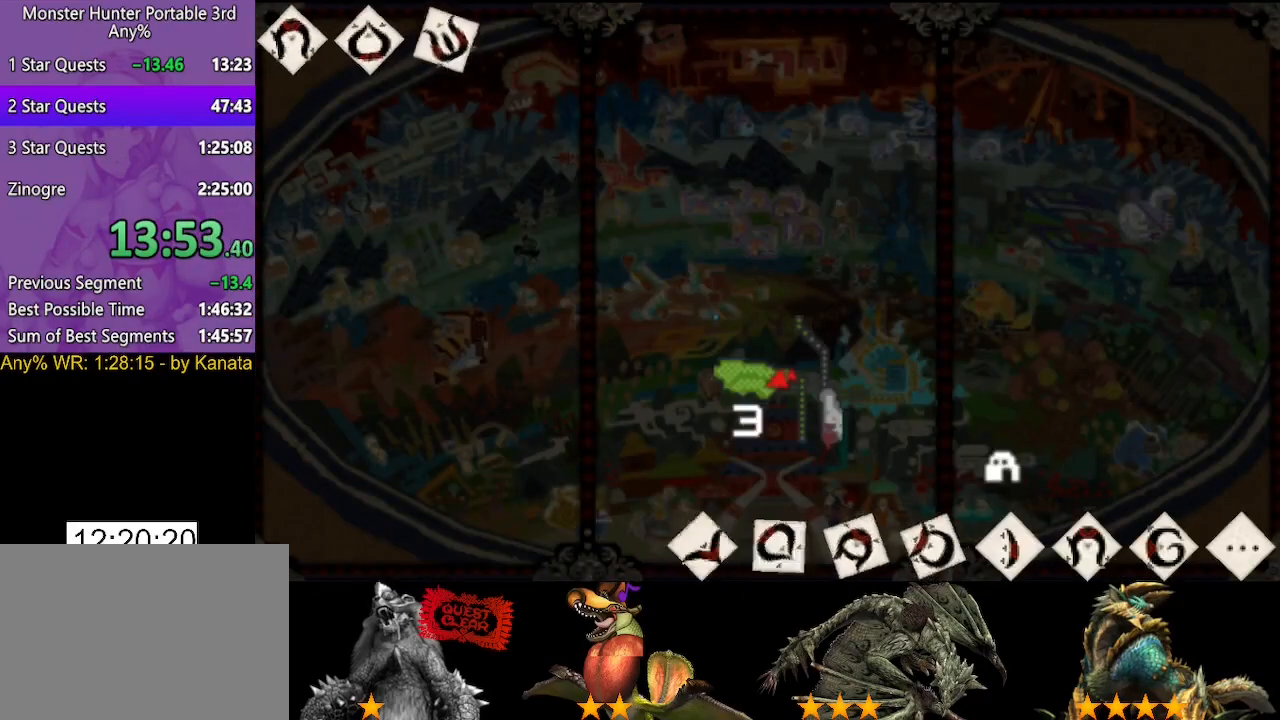
{"buttons": [], "left_stick": "up", "right_stick": "center", "button_events": []}
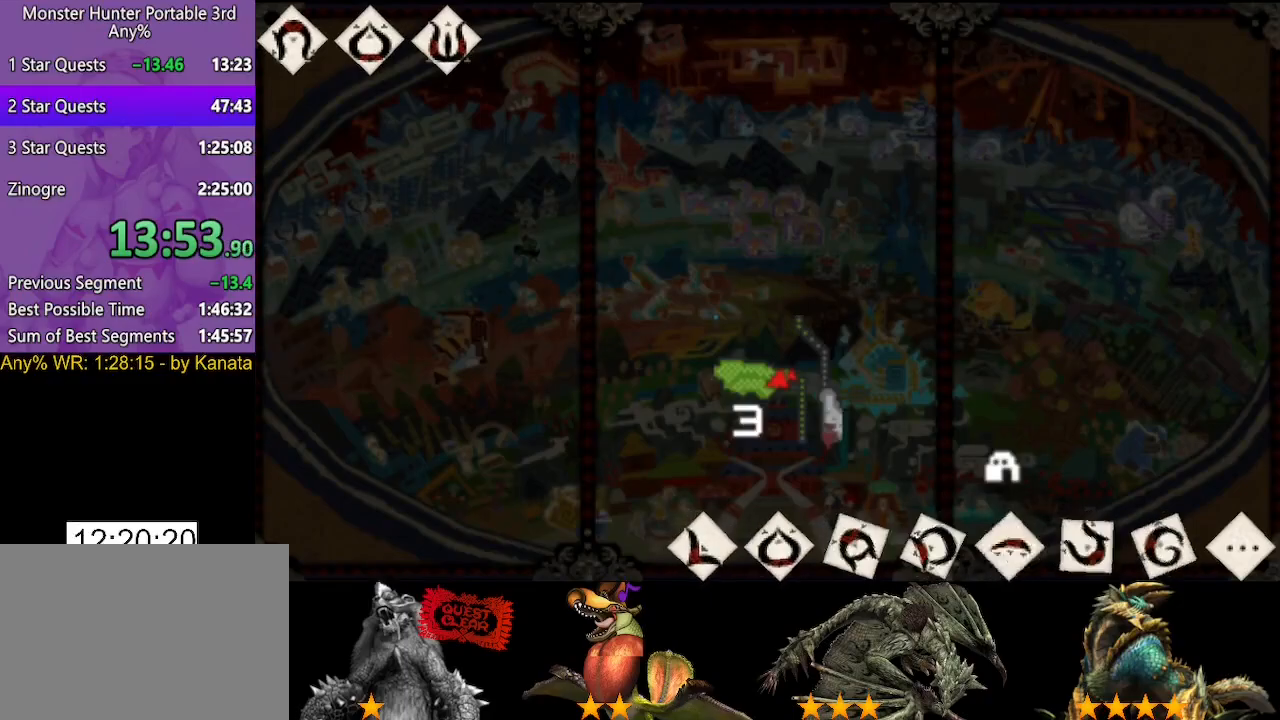
{"buttons": [], "left_stick": "up", "right_stick": "center", "button_events": []}
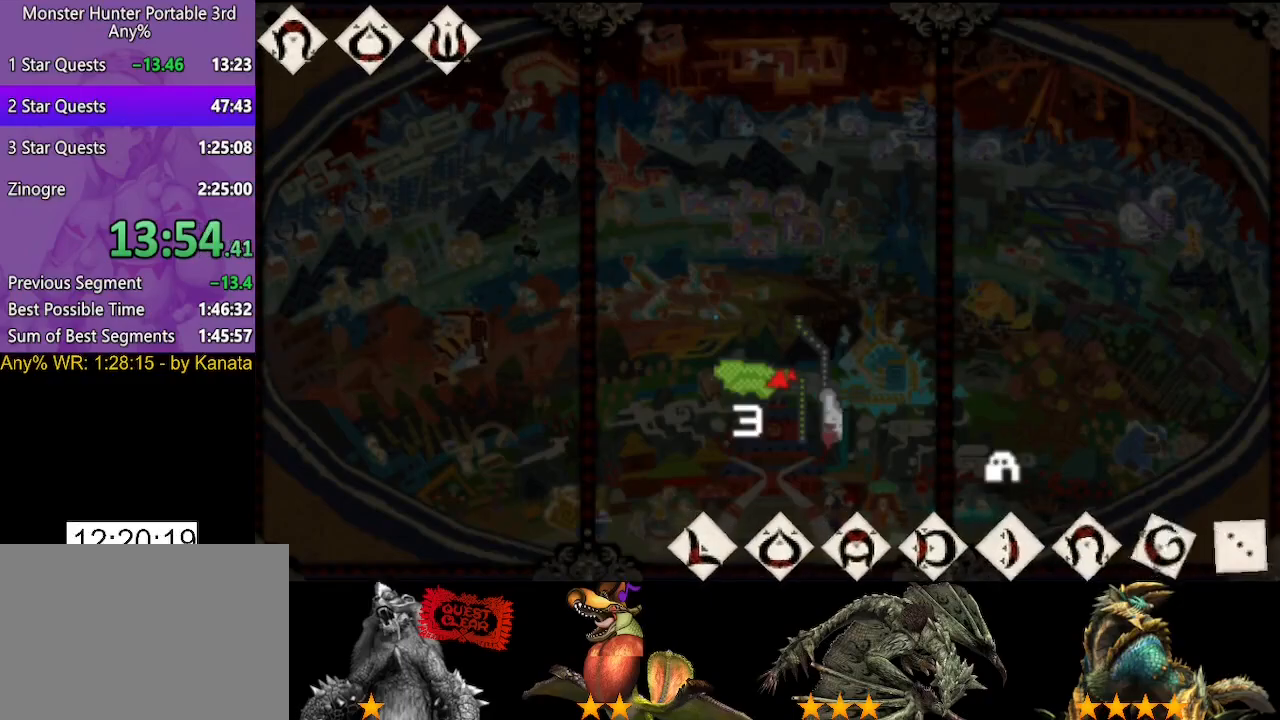
{"buttons": [], "left_stick": "up", "right_stick": "center", "button_events": []}
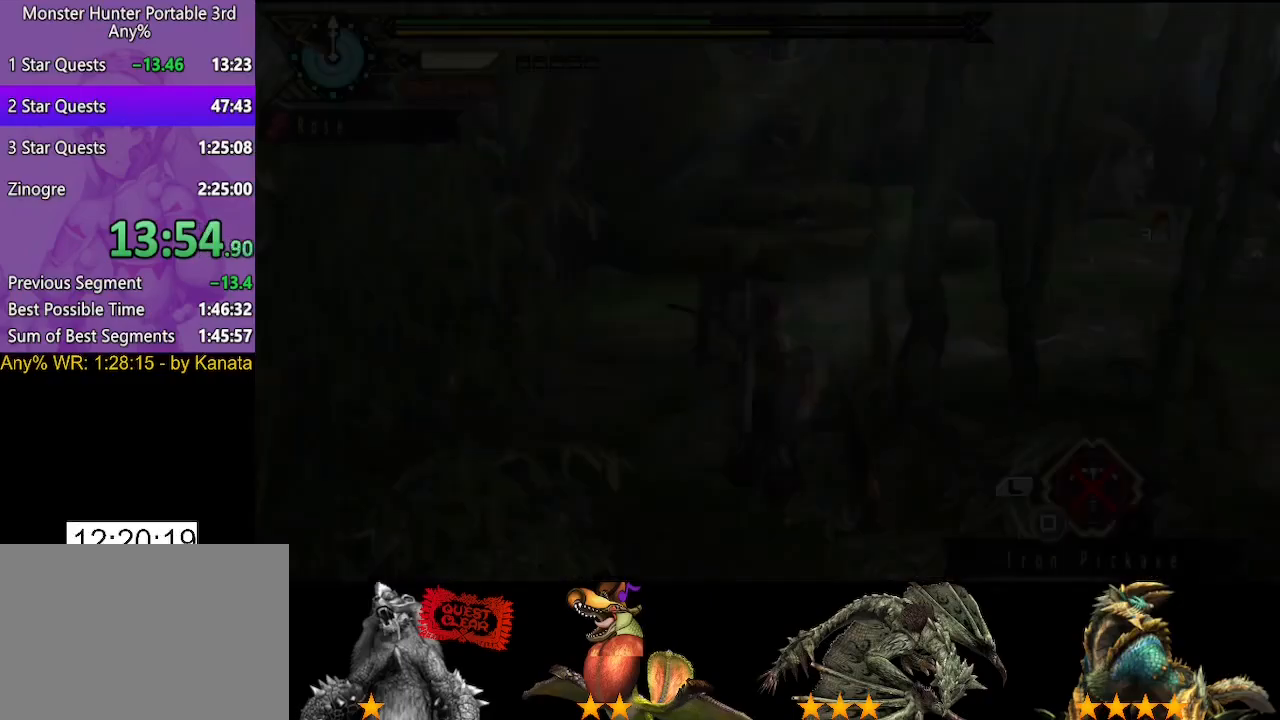
{"buttons": [], "left_stick": "up", "right_stick": "center", "button_events": []}
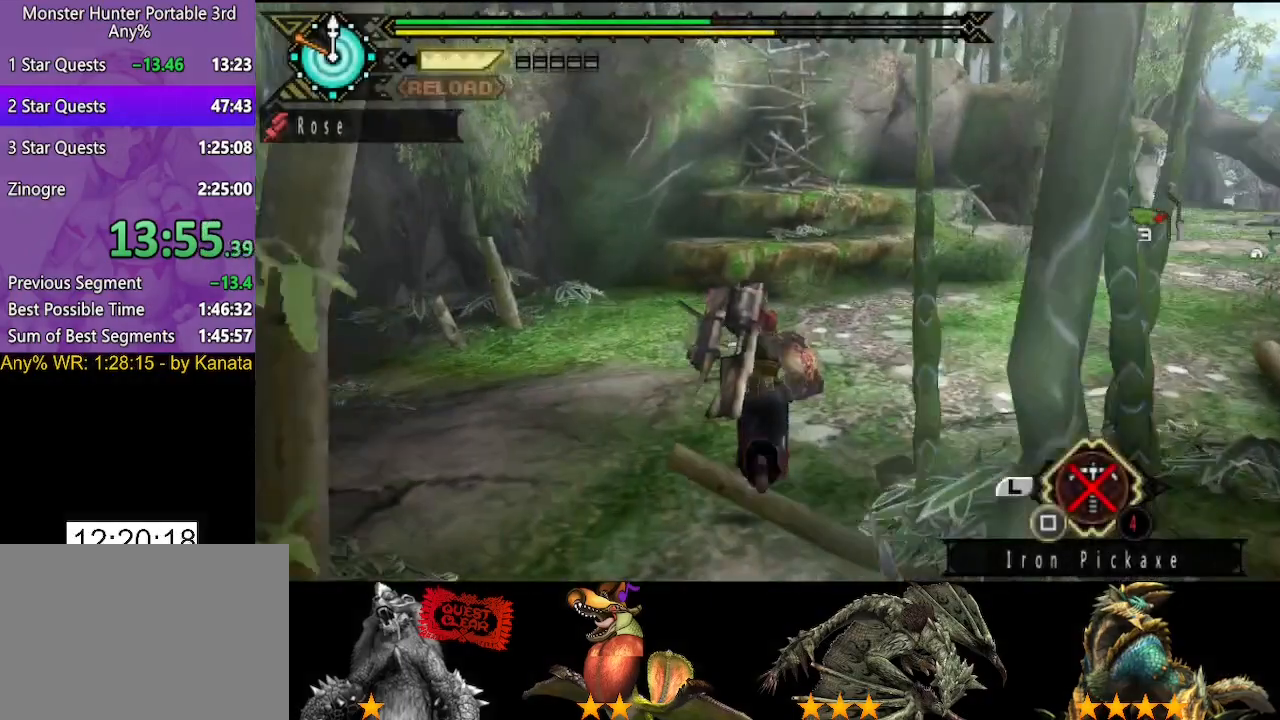
{"buttons": [], "left_stick": "up", "right_stick": "center", "button_events": []}
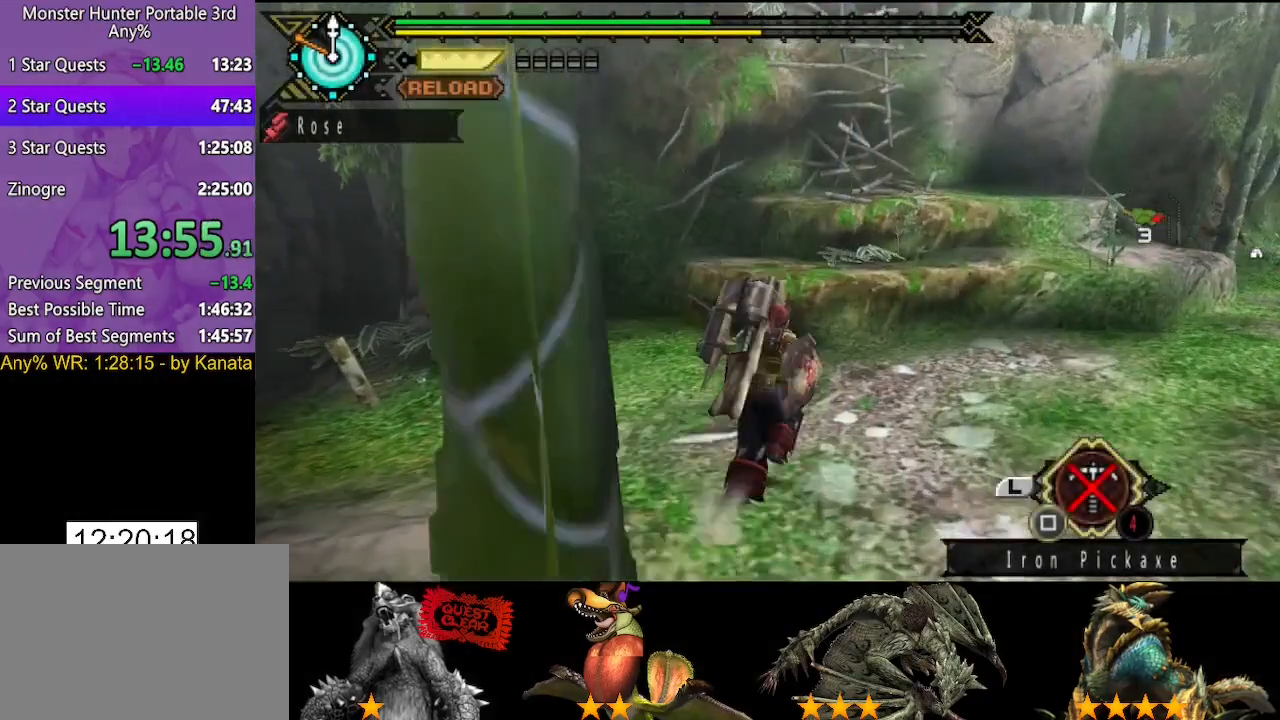
{"buttons": ["CIRCLE"], "left_stick": "up", "right_stick": "center", "button_events": [[417, "CIRCLE", "down"]]}
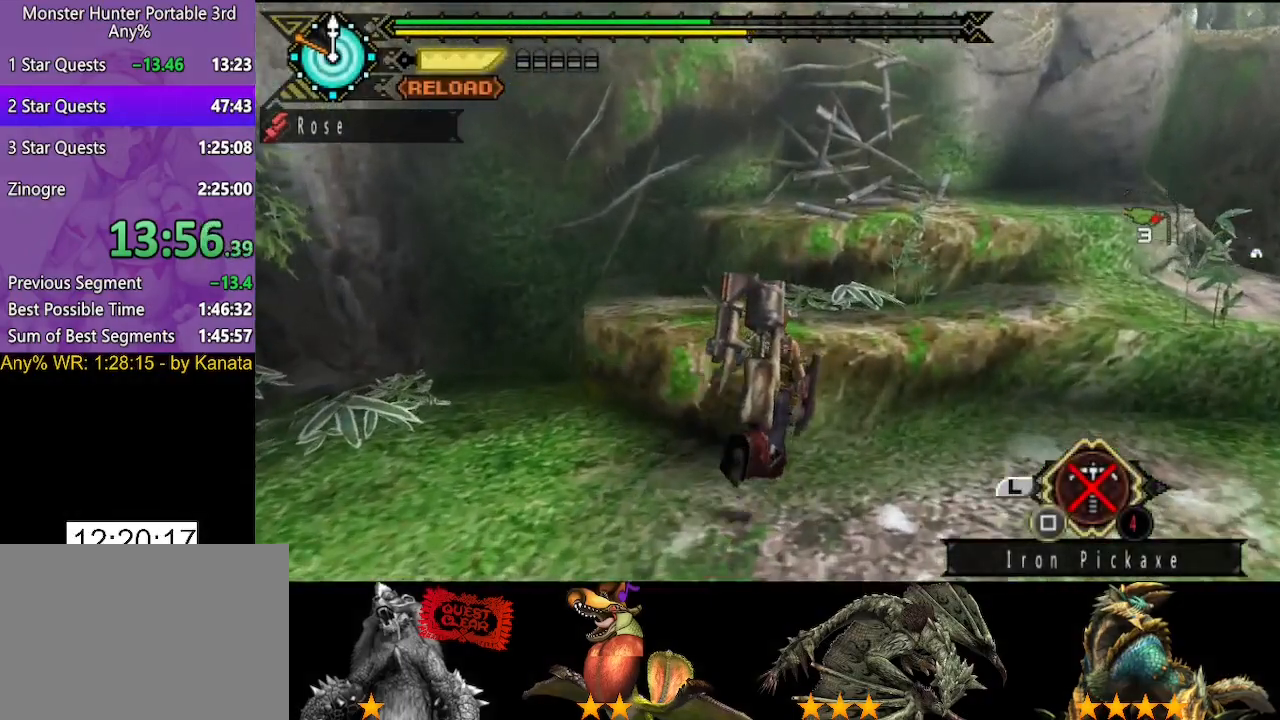
{"buttons": [], "left_stick": "up", "right_stick": "center", "button_events": [[117, "CIRCLE", "up"], [183, "CIRCLE", "down"], [250, "CIRCLE", "up"], [317, "CIRCLE", "down"], [417, "CIRCLE", "up"]]}
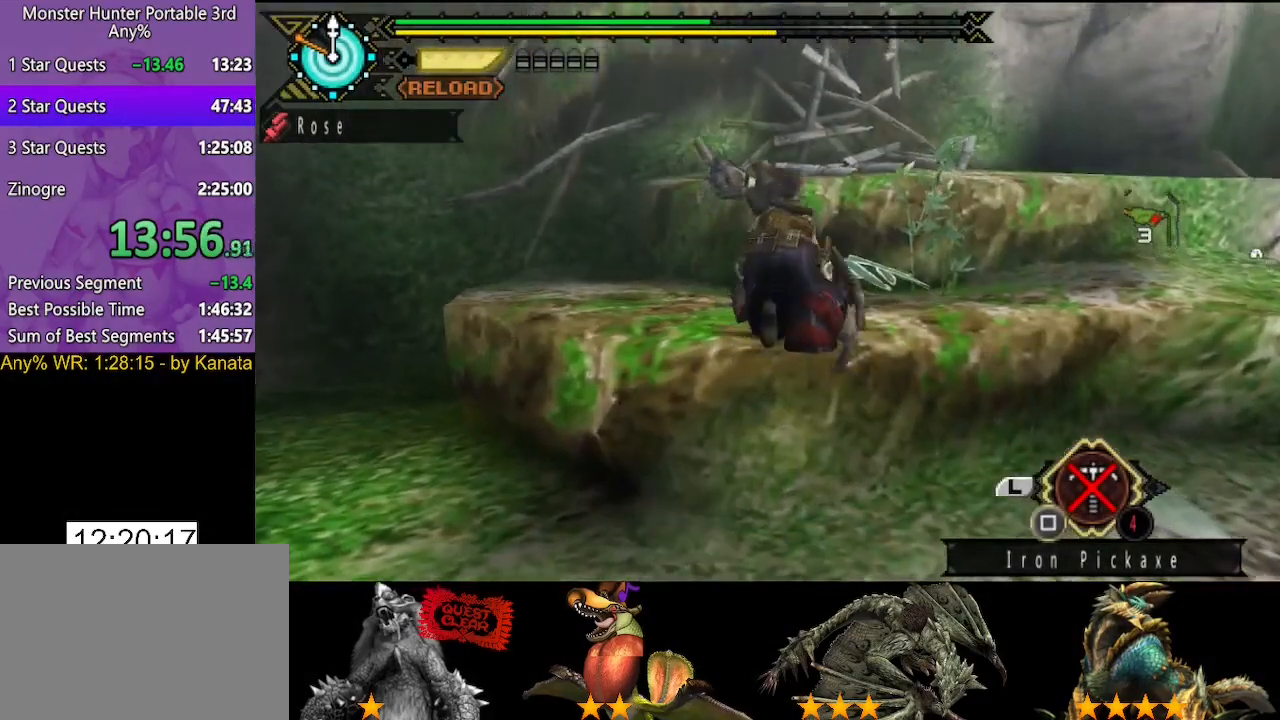
{"buttons": [], "left_stick": "up", "right_stick": "center", "button_events": []}
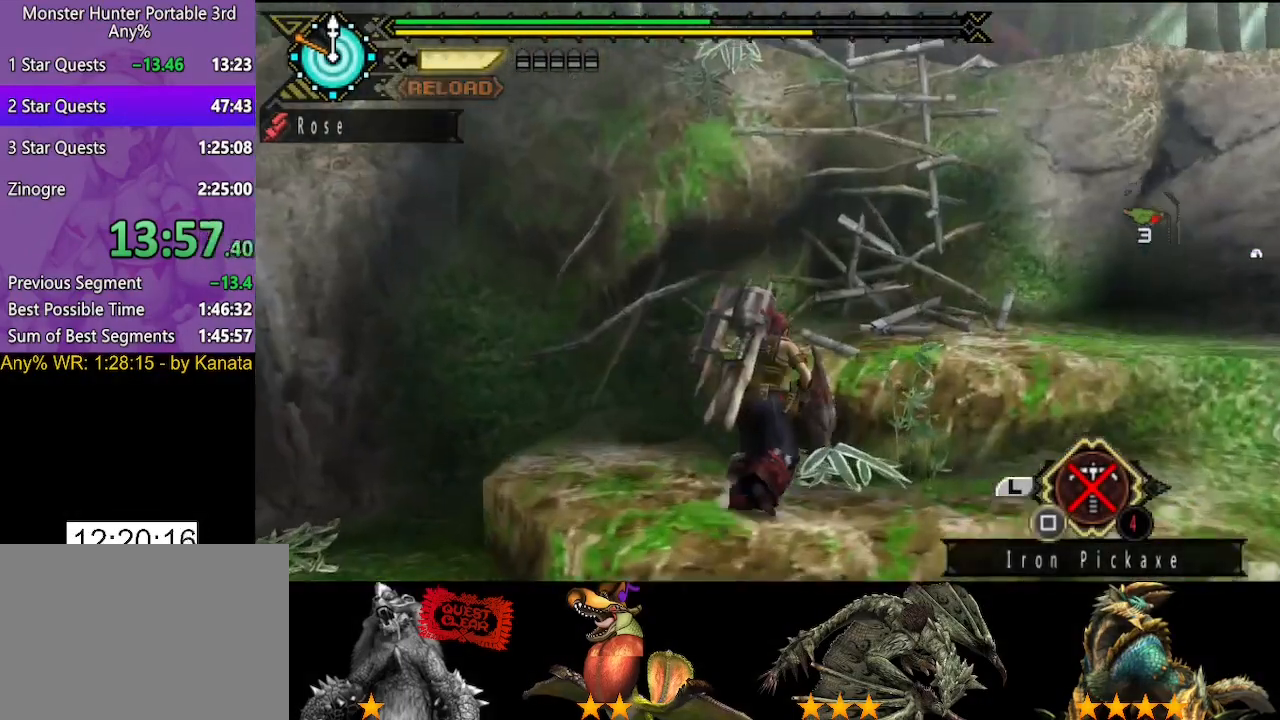
{"buttons": [], "left_stick": "up-right", "right_stick": "center", "button_events": [[150, "CIRCLE", "down"], [217, "CIRCLE", "up"], [283, "CIRCLE", "down"], [350, "CIRCLE", "up"]]}
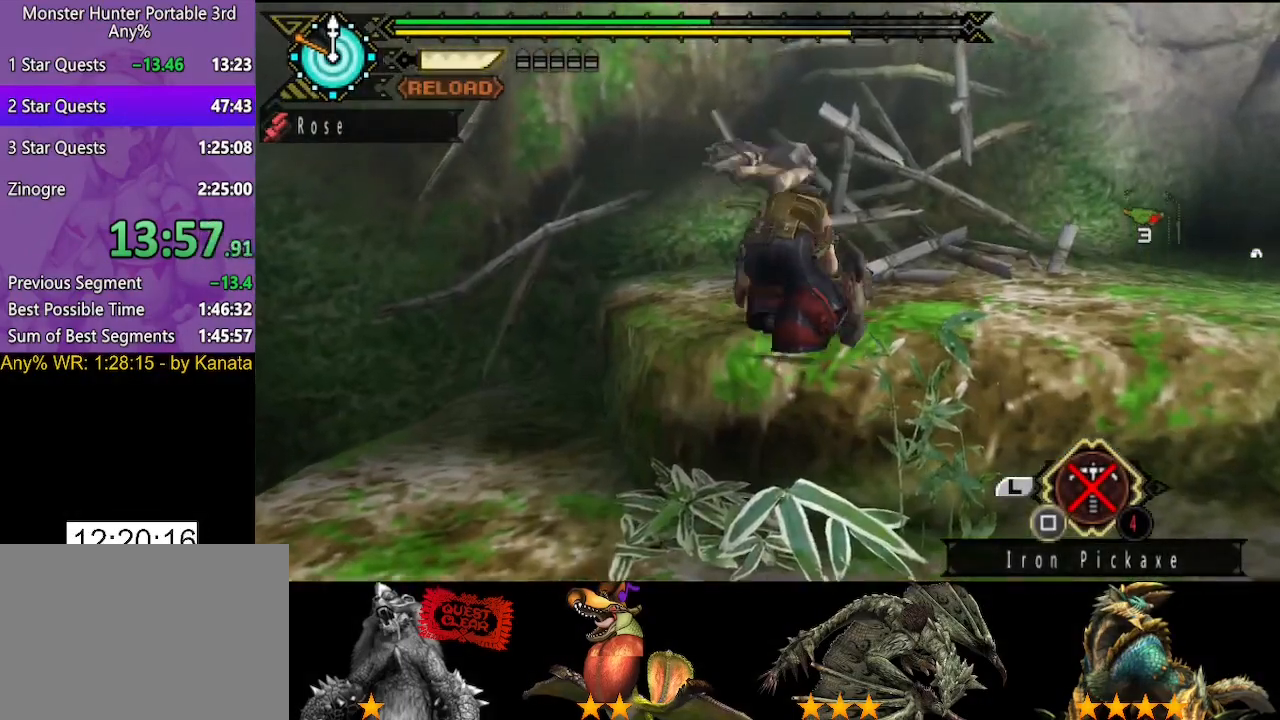
{"buttons": [], "left_stick": "up-right", "right_stick": "center", "button_events": []}
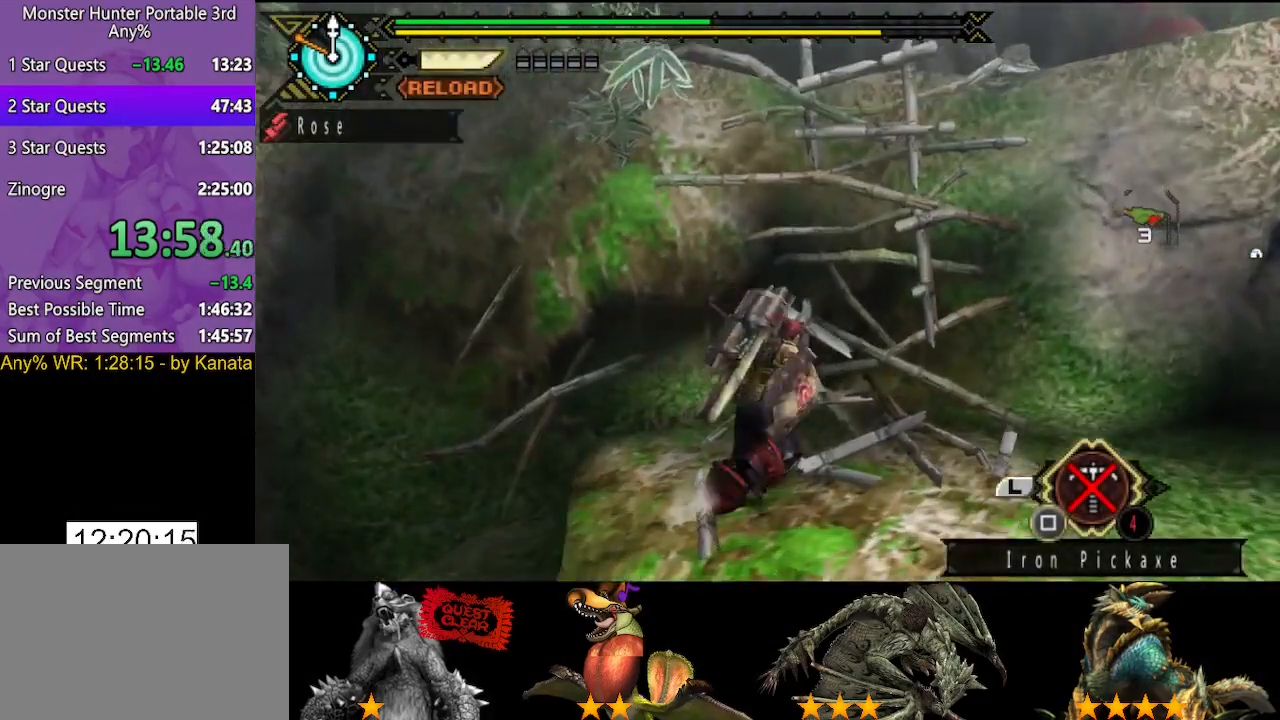
{"buttons": [], "left_stick": "up", "right_stick": "center", "button_events": [[67, "CIRCLE", "down"], [133, "CIRCLE", "up"], [200, "CIRCLE", "down"], [267, "CIRCLE", "up"], [333, "CIRCLE", "down"], [433, "CIRCLE", "up"]]}
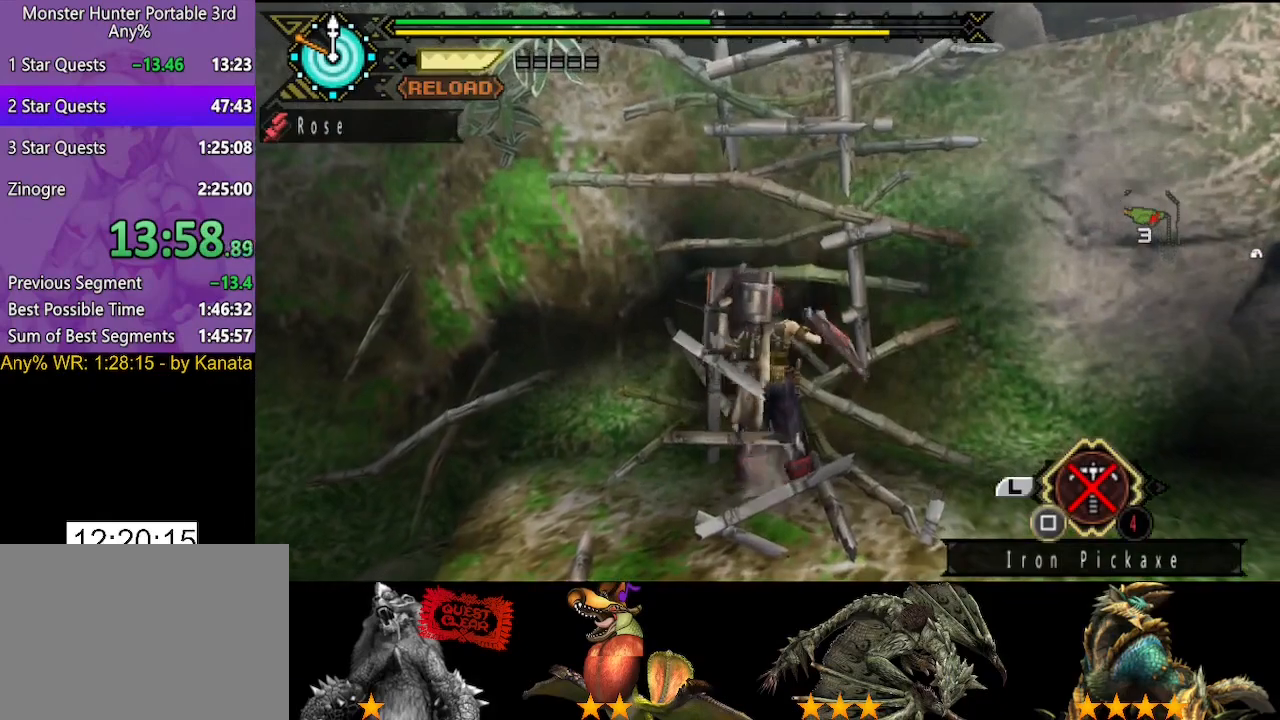
{"buttons": [], "left_stick": "up", "right_stick": "center", "button_events": []}
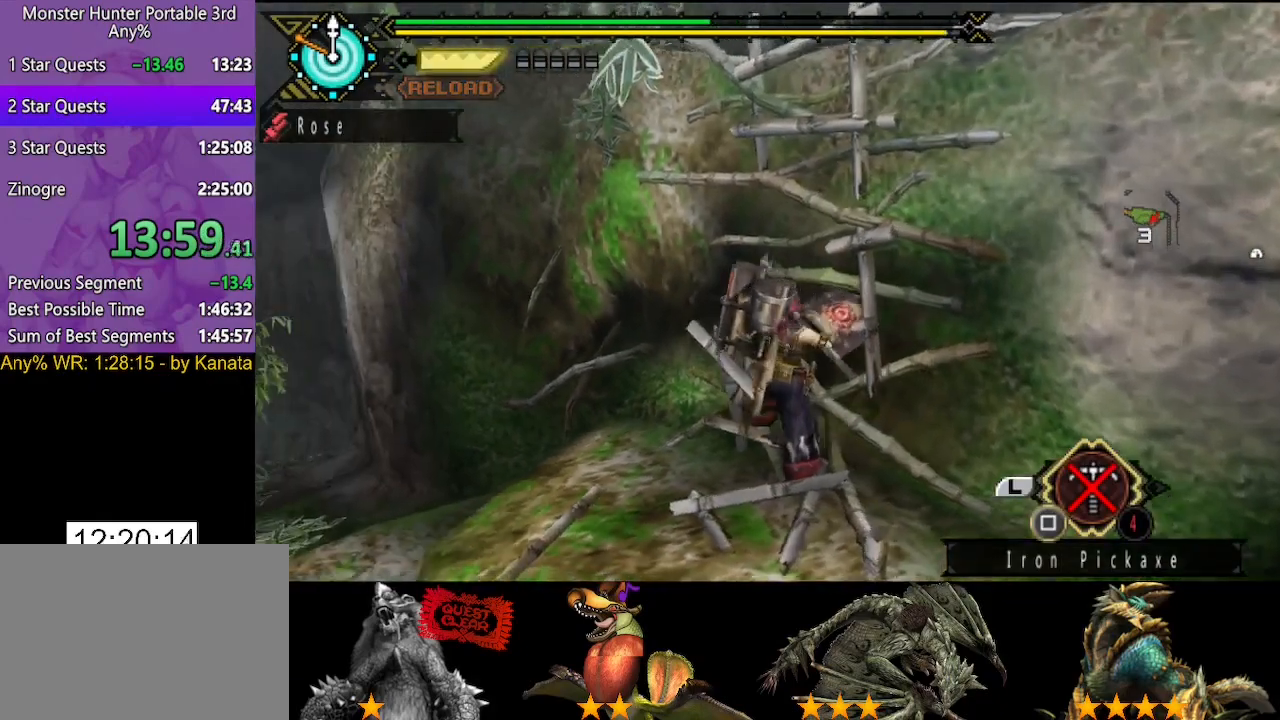
{"buttons": [], "left_stick": "up", "right_stick": "center", "button_events": []}
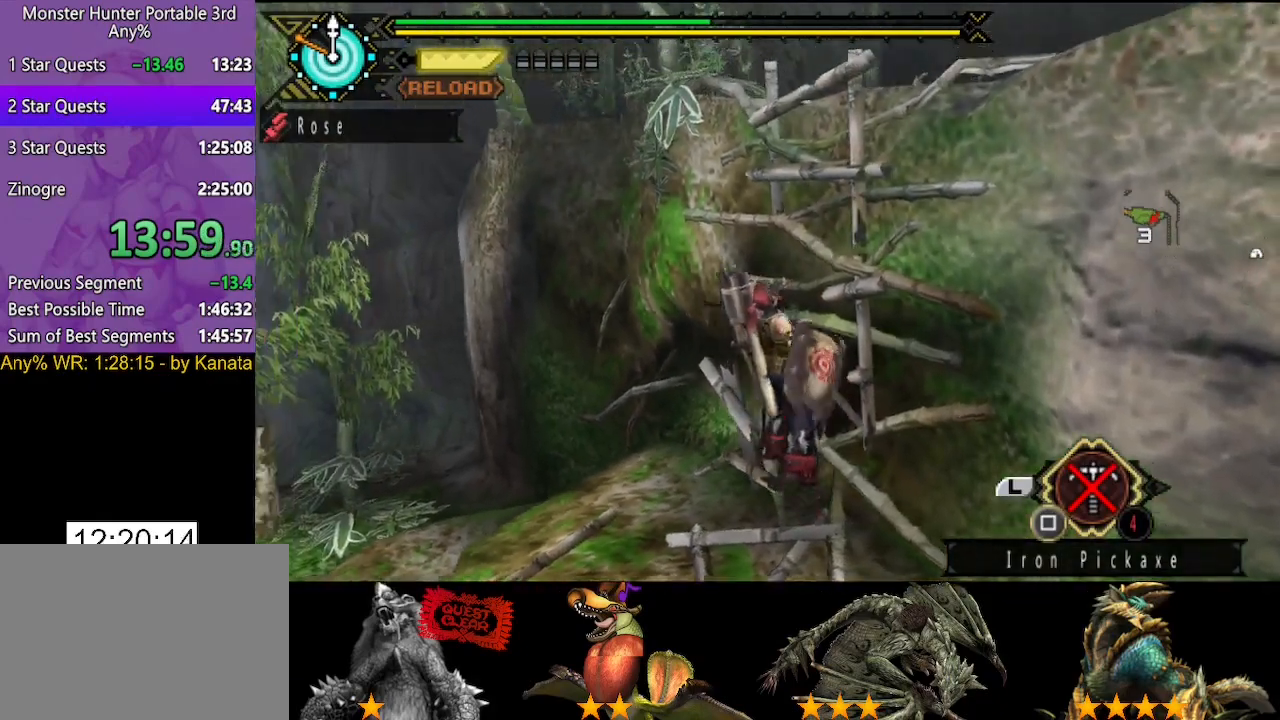
{"buttons": [], "left_stick": "up", "right_stick": "center", "button_events": []}
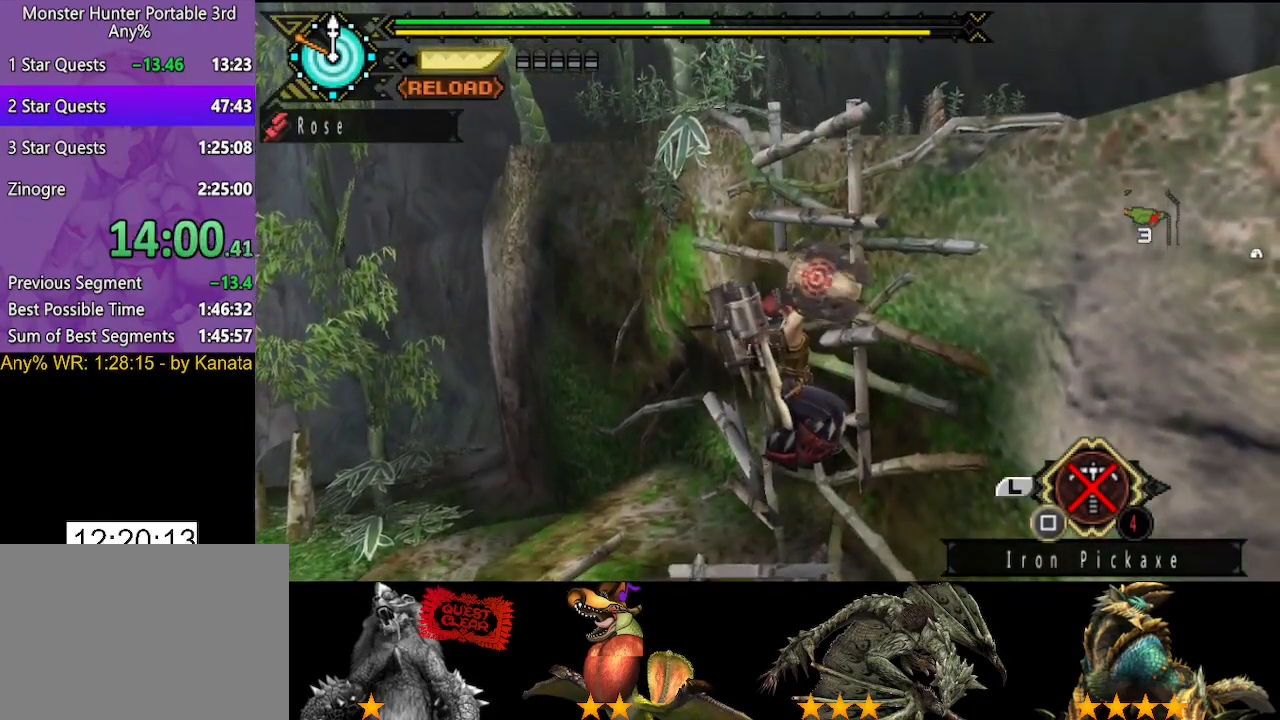
{"buttons": [], "left_stick": "up", "right_stick": "center", "button_events": []}
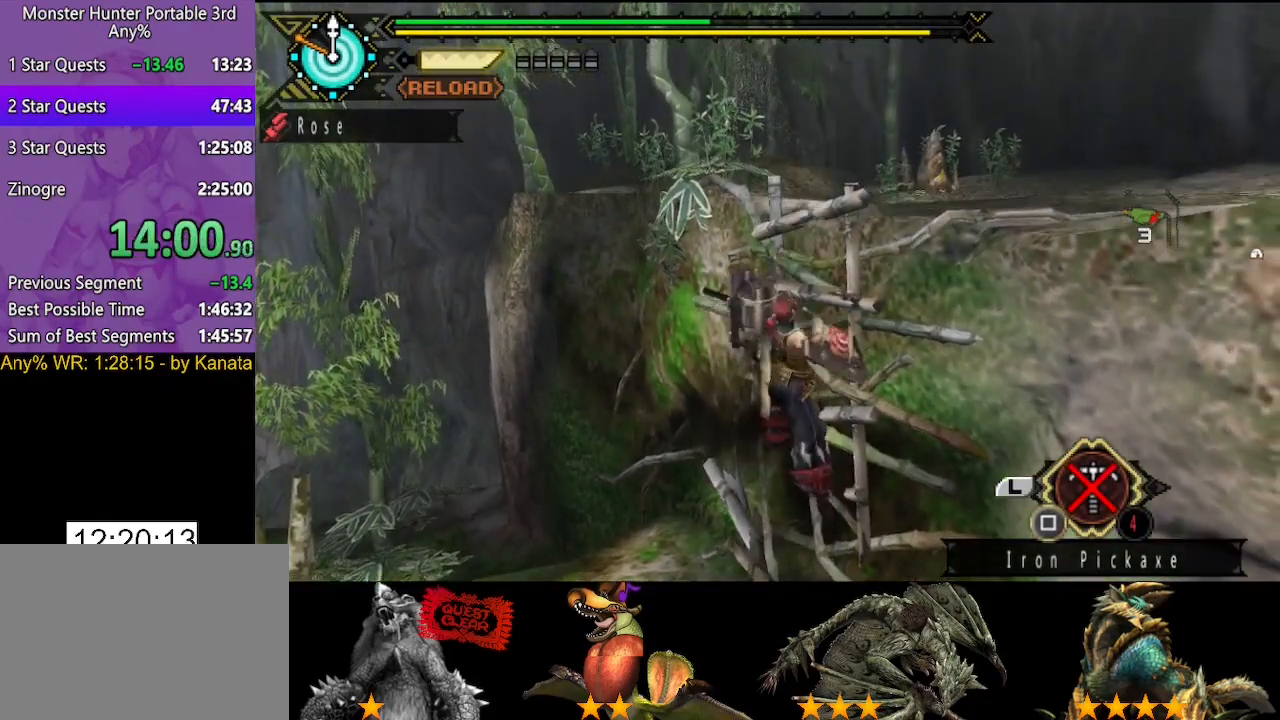
{"buttons": [], "left_stick": "up", "right_stick": "center", "button_events": []}
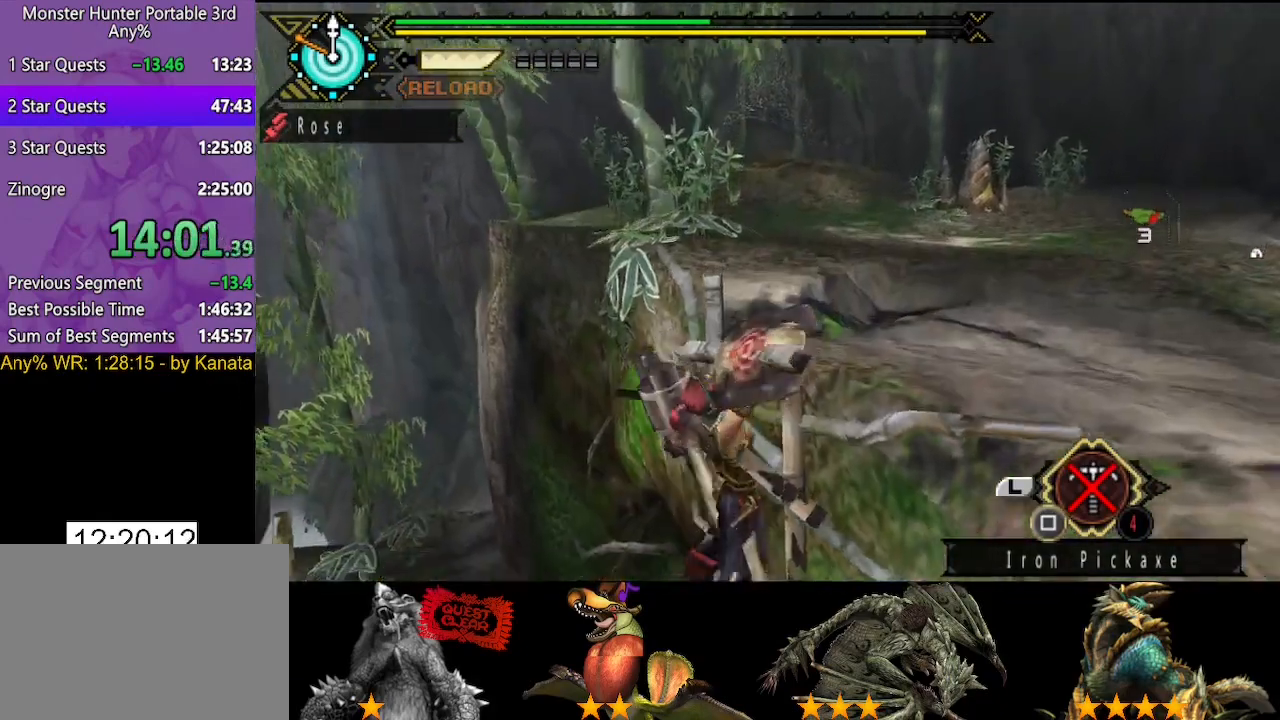
{"buttons": [], "left_stick": "up", "right_stick": "center", "button_events": []}
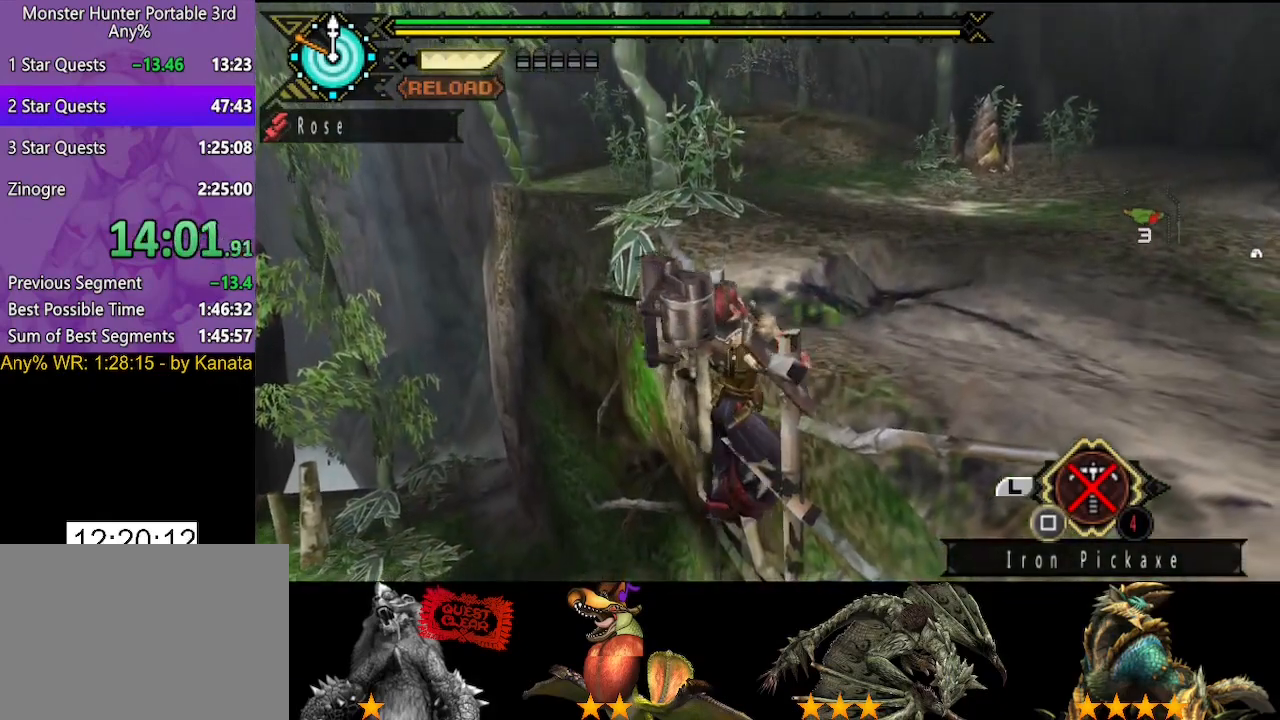
{"buttons": [], "left_stick": "up", "right_stick": "center", "button_events": []}
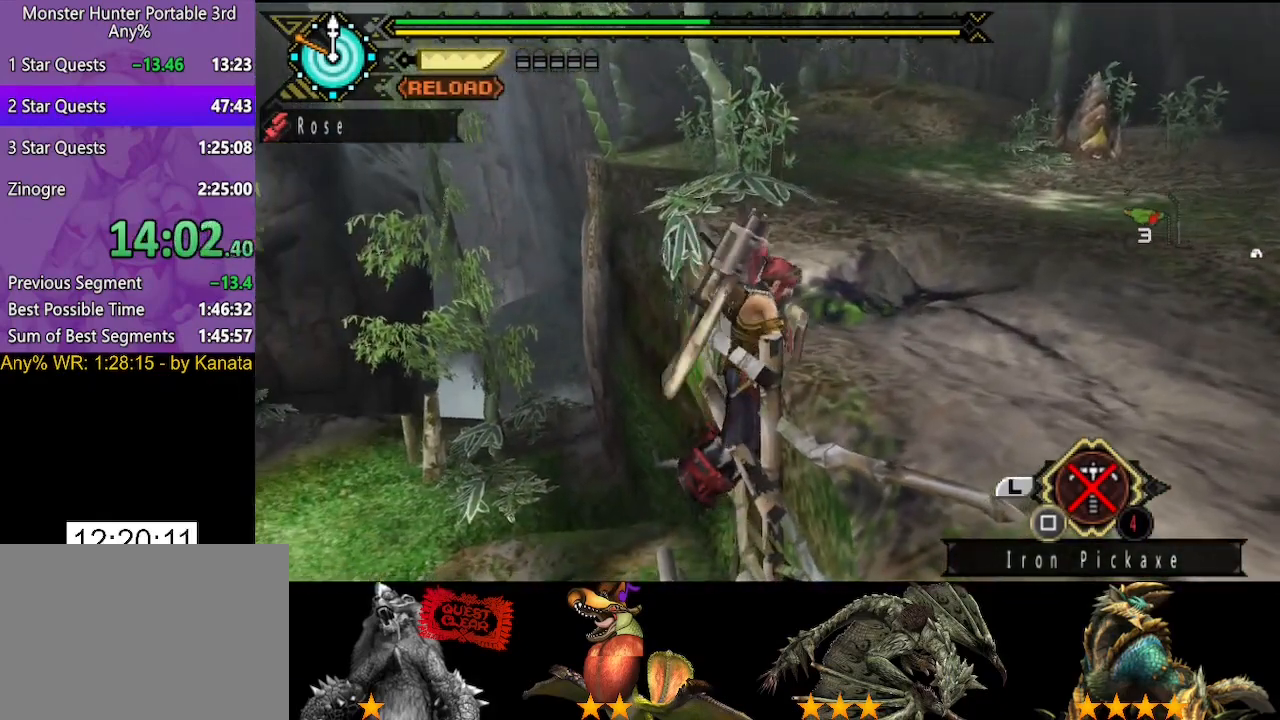
{"buttons": [], "left_stick": "up", "right_stick": "center", "button_events": []}
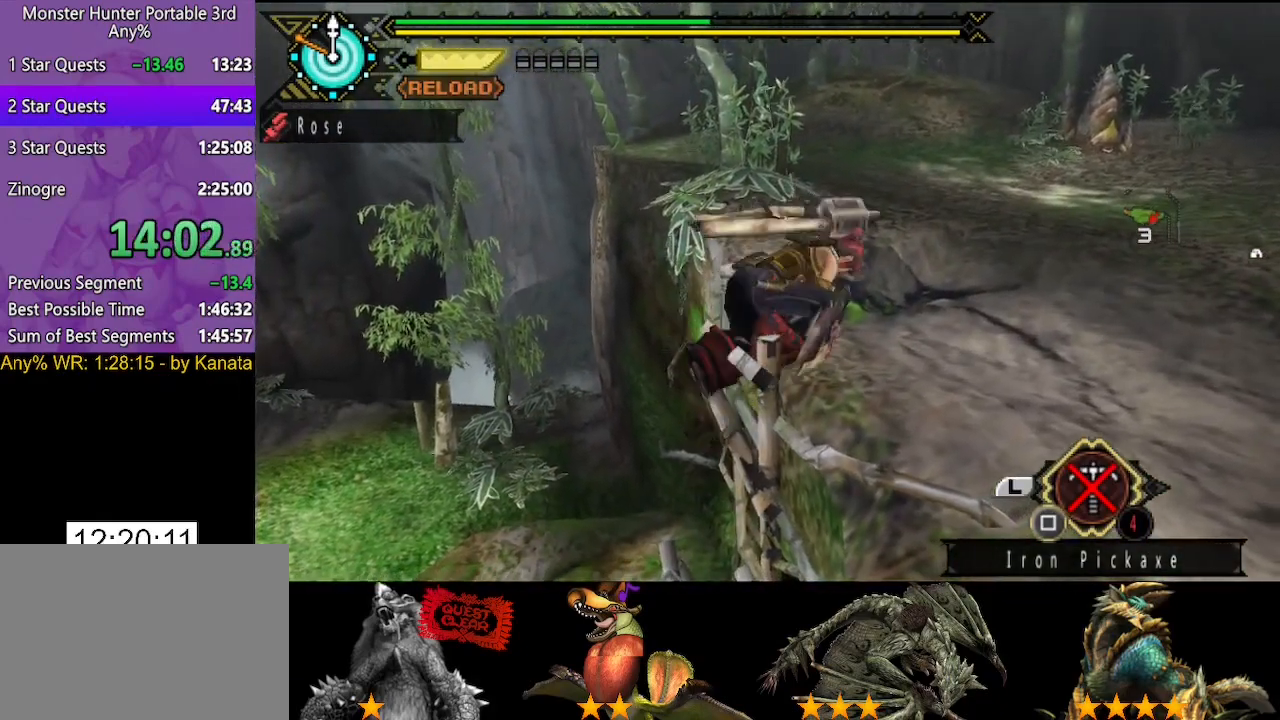
{"buttons": [], "left_stick": "up", "right_stick": "left", "button_events": []}